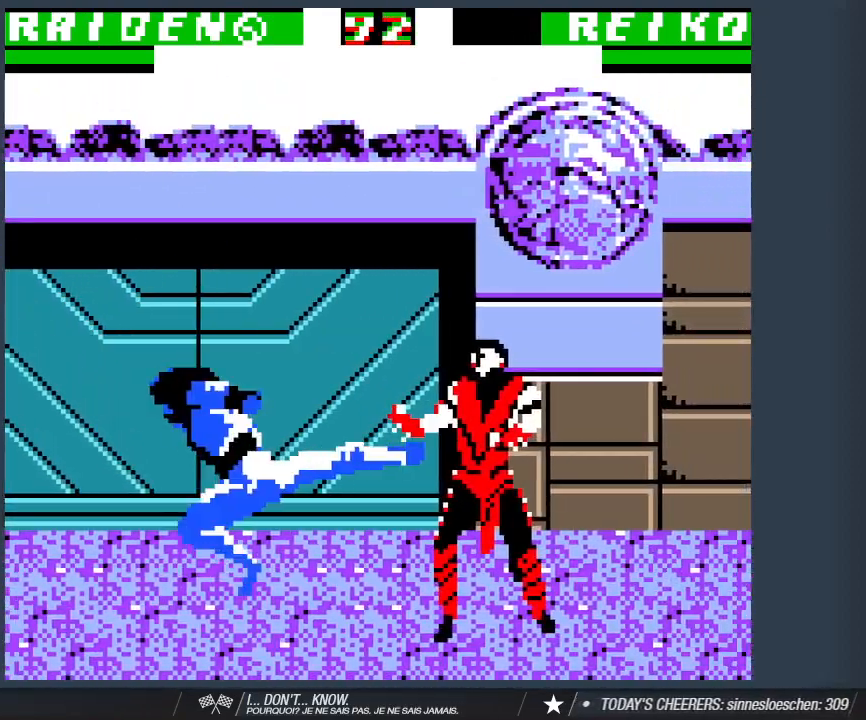
Gameplay with keyboard; each line is a JSON object with the keys held at the frame after it. "events" lists presses ("down") and releases ("up") of "1", "2", "3", "4", "5", "6", "a", "d", "s" and "w" between this image and that frame as [ms after this image, input, new state], when the widget could be followed in between. No other keys are recorded. Mouse input is not recorded.
{"keys": ["s"], "events": [[250, "2", "down"], [350, "d", "up"], [350, "w", "up"], [383, "2", "up"], [483, "s", "down"]]}
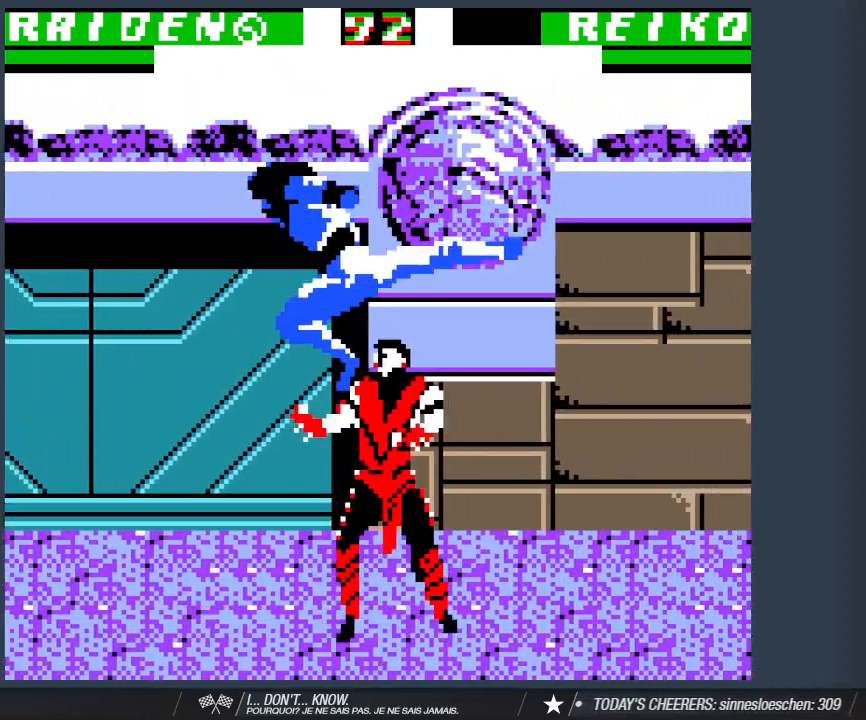
{"keys": ["1", "s"], "events": [[33, "1", "down"], [167, "1", "up"], [217, "1", "down"], [350, "1", "up"], [400, "1", "down"]]}
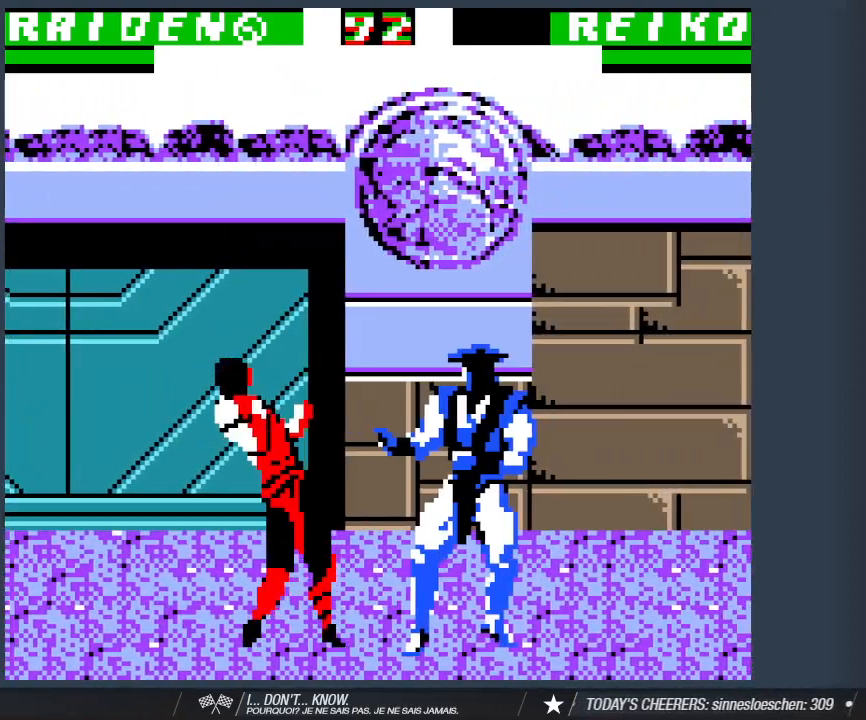
{"keys": ["1", "s"], "events": [[50, "1", "up"], [83, "1", "down"], [233, "1", "up"], [283, "1", "down"], [417, "1", "up"], [467, "1", "down"]]}
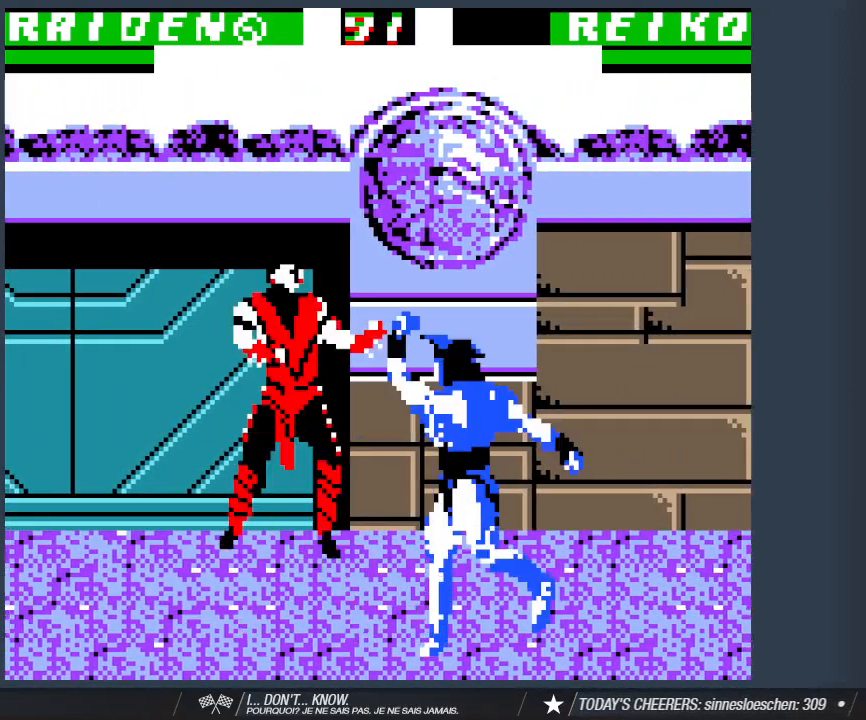
{"keys": [], "events": [[117, "1", "up"], [200, "1", "down"], [350, "1", "up"], [383, "s", "up"]]}
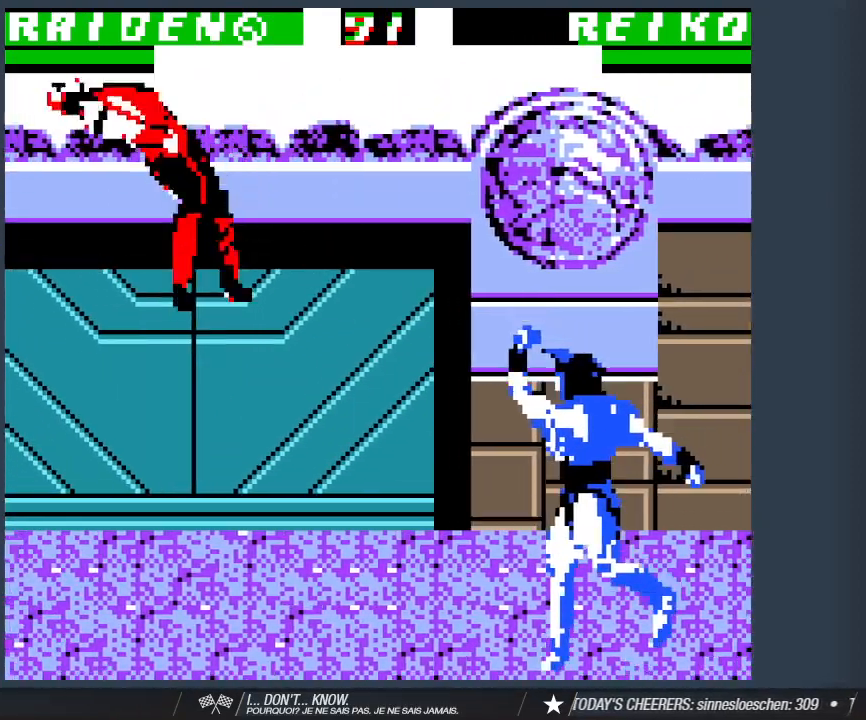
{"keys": ["a"], "events": [[83, "a", "down"]]}
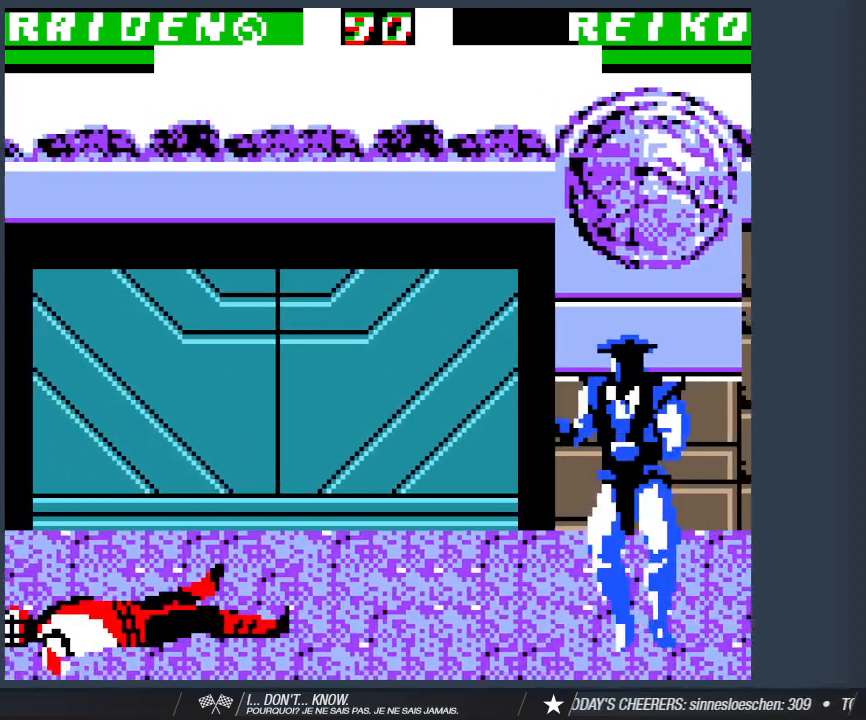
{"keys": [], "events": [[50, "w", "down"], [467, "a", "up"], [467, "w", "up"]]}
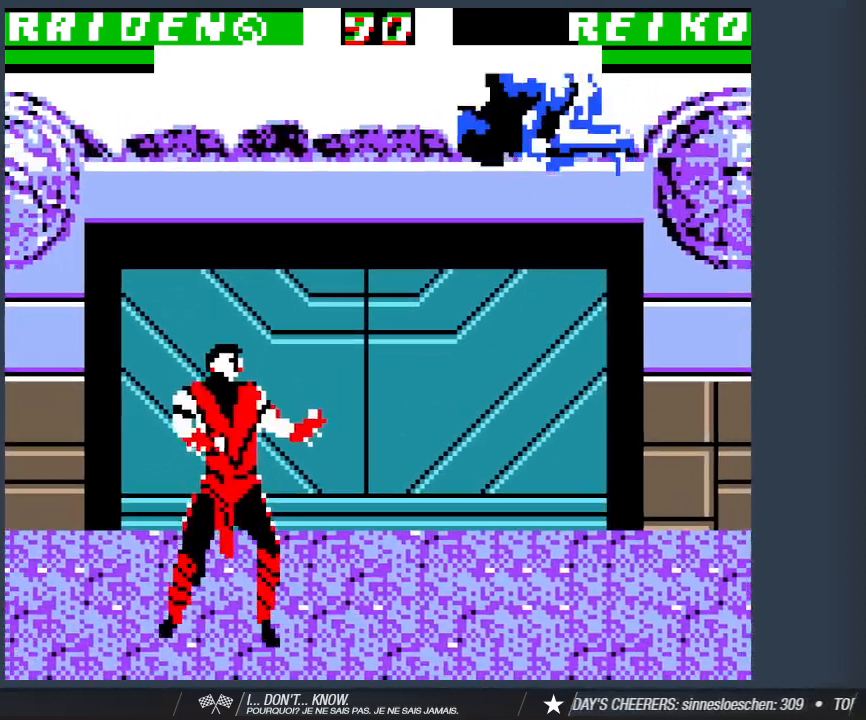
{"keys": ["1", "s"], "events": [[67, "2", "down"], [67, "s", "down"], [150, "2", "up"], [250, "1", "down"], [383, "1", "up"], [433, "1", "down"]]}
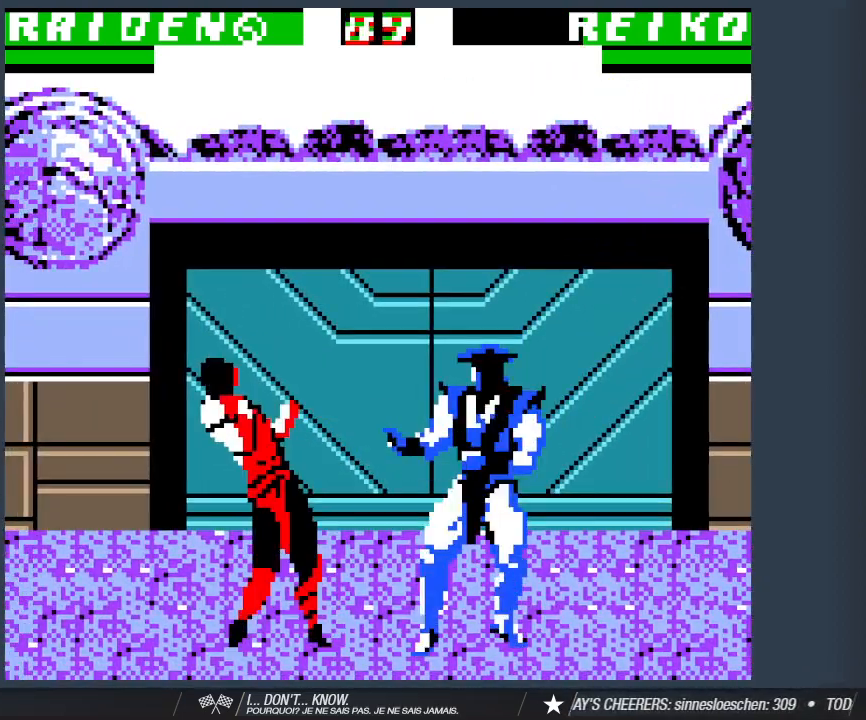
{"keys": ["1", "s"], "events": [[33, "1", "up"], [117, "1", "down"], [267, "1", "up"], [317, "1", "down"], [450, "1", "up"], [500, "1", "down"]]}
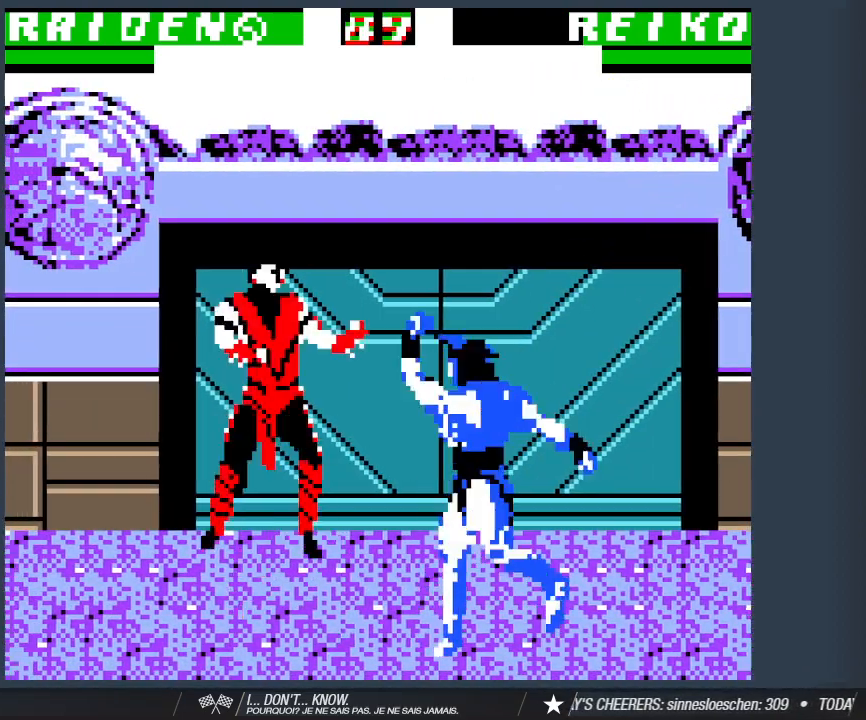
{"keys": ["a"], "events": [[133, "1", "up"], [283, "s", "up"], [417, "a", "down"]]}
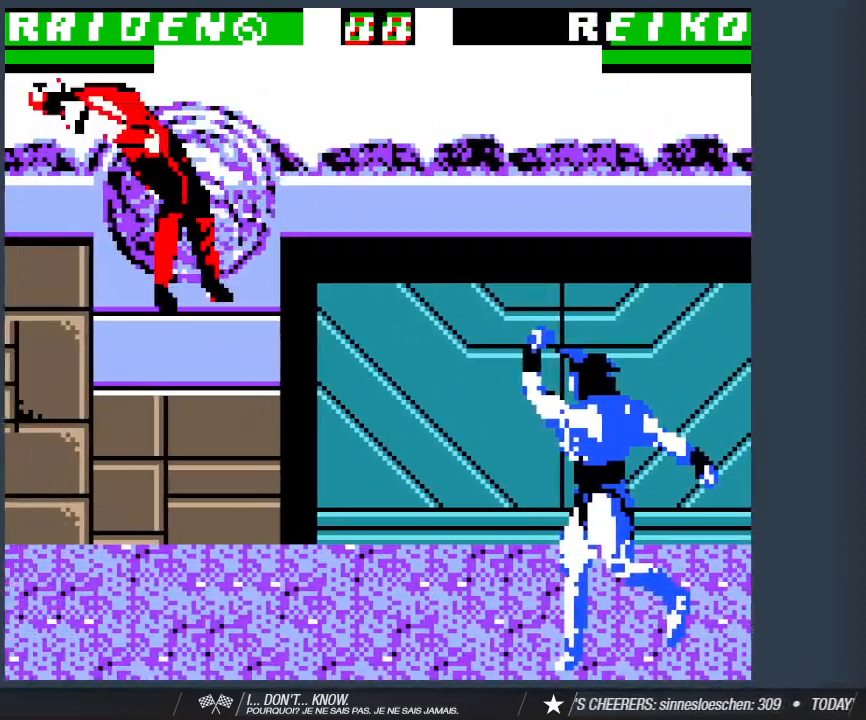
{"keys": ["a"], "events": []}
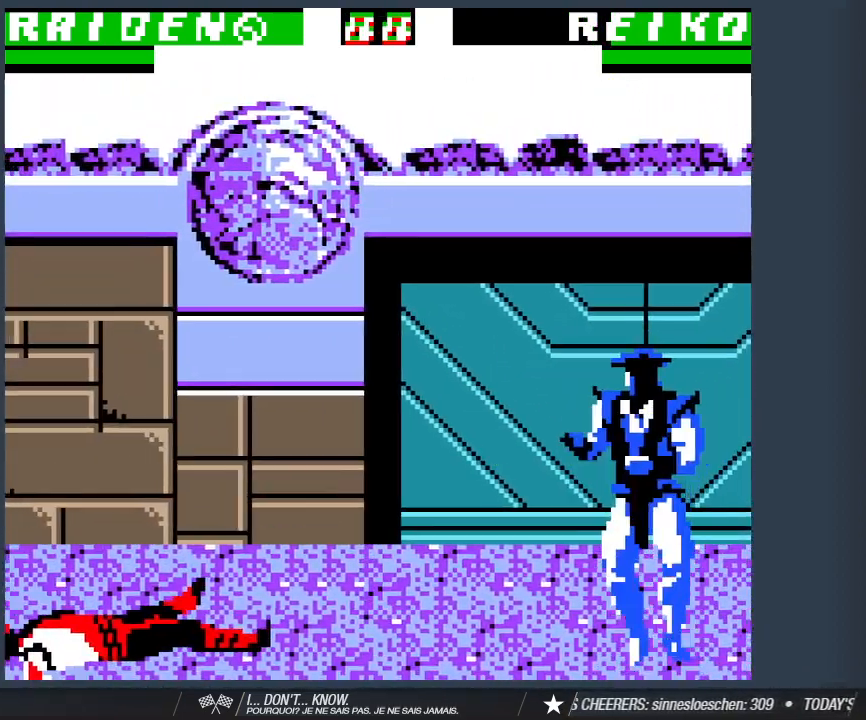
{"keys": ["a", "w"], "events": [[267, "w", "down"]]}
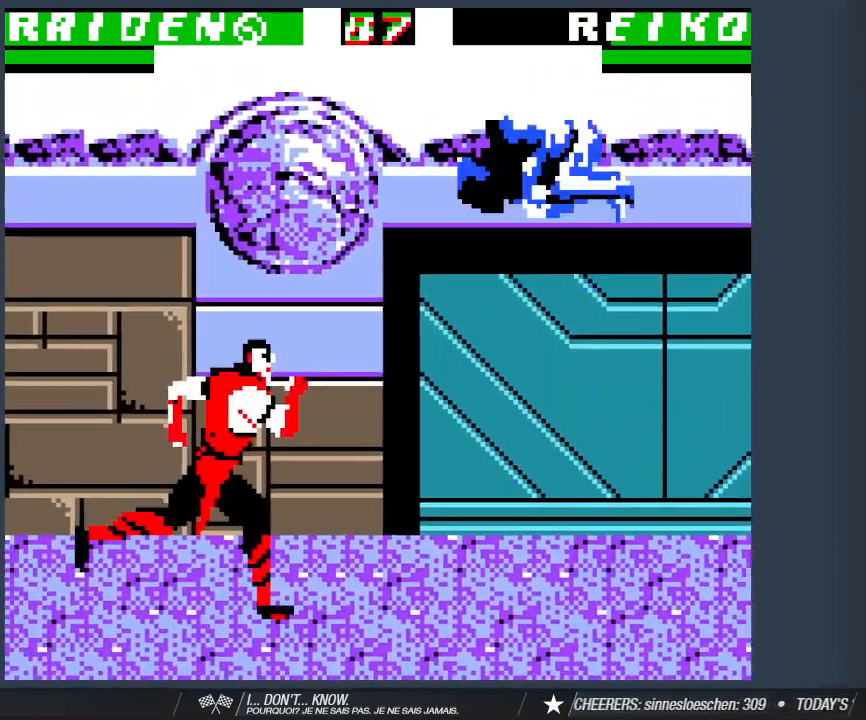
{"keys": ["1", "s"], "events": [[100, "a", "up"], [100, "w", "up"], [133, "s", "down"], [233, "2", "down"], [367, "2", "up"], [467, "1", "down"]]}
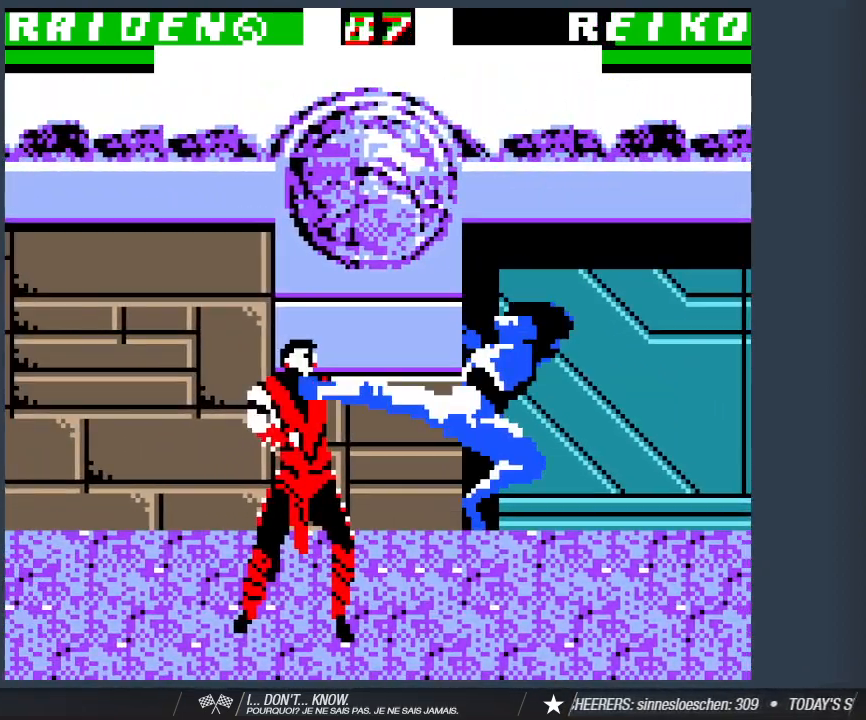
{"keys": ["s"], "events": [[67, "1", "up"], [150, "1", "down"], [250, "1", "up"], [350, "1", "down"], [483, "1", "up"]]}
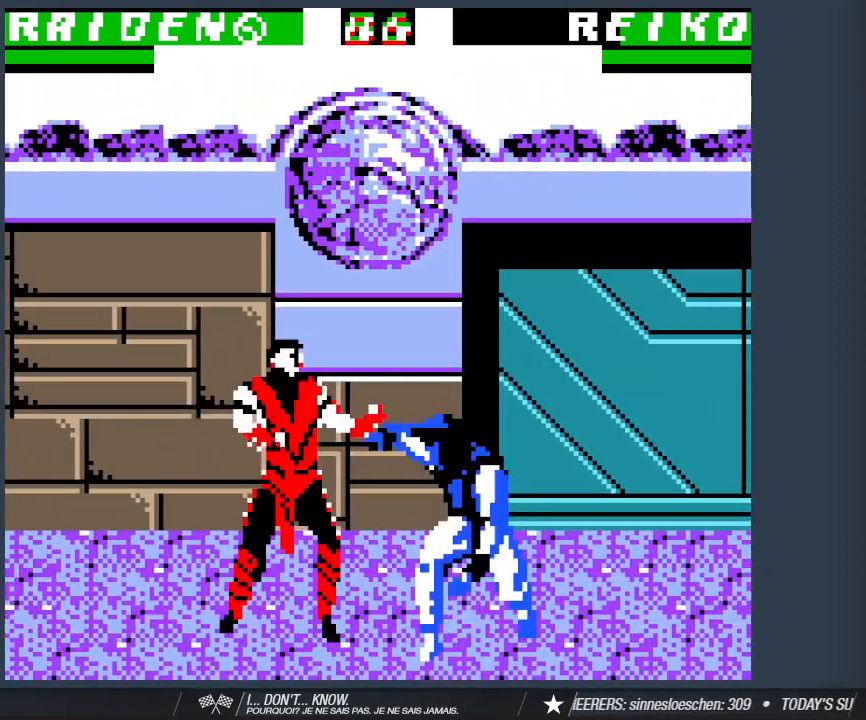
{"keys": [], "events": [[33, "1", "down"], [167, "1", "up"], [217, "1", "down"], [400, "1", "up"], [500, "s", "up"]]}
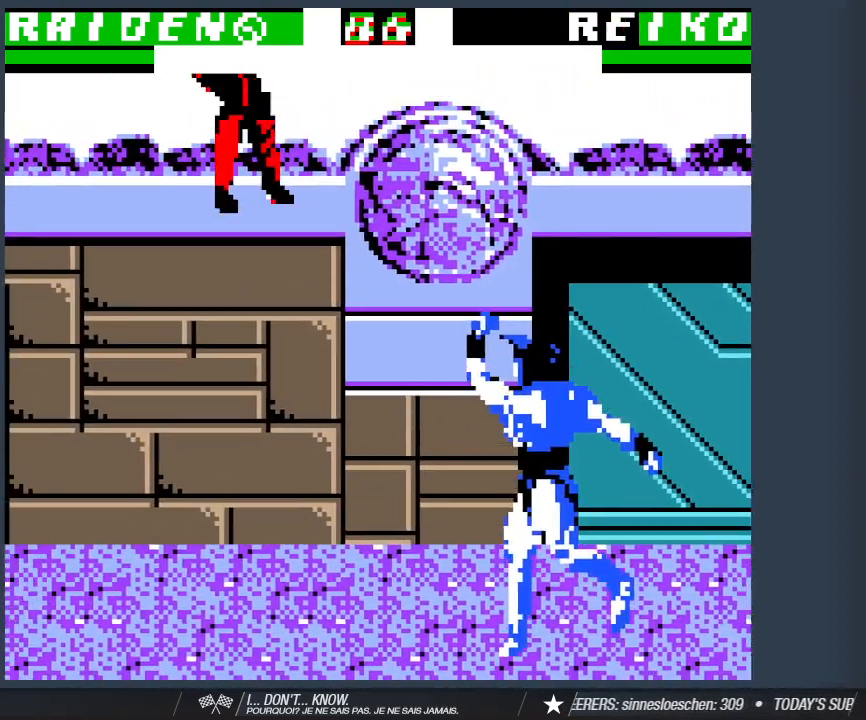
{"keys": ["a"], "events": [[183, "a", "down"]]}
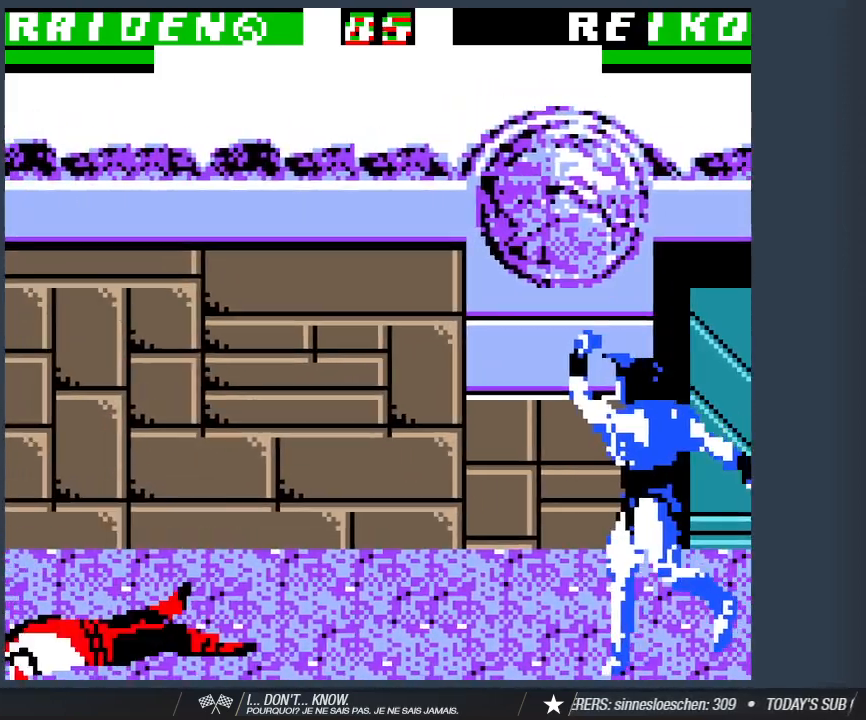
{"keys": ["a", "w"], "events": [[383, "w", "down"]]}
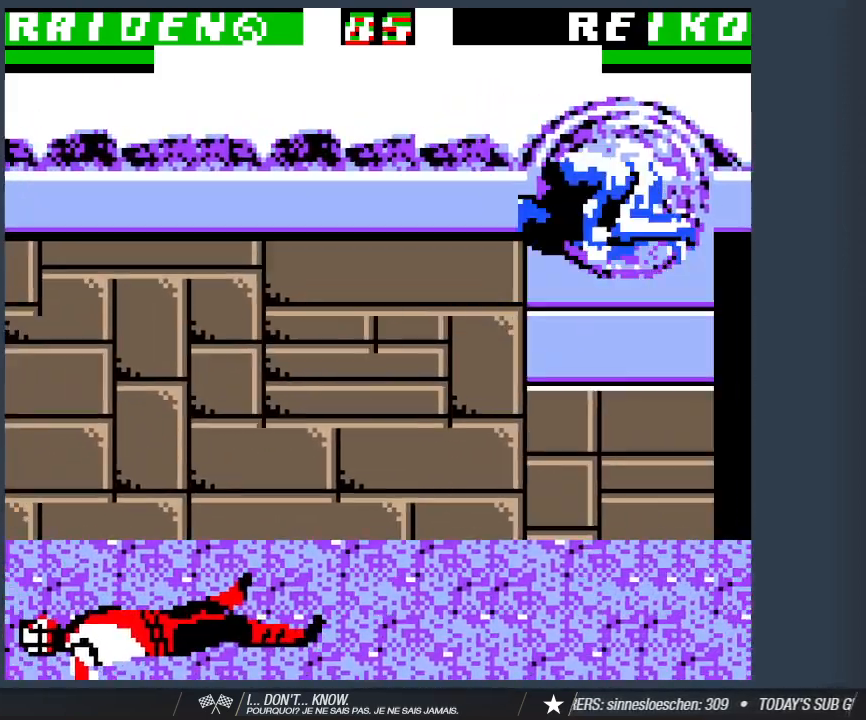
{"keys": ["s"], "events": [[217, "a", "up"], [267, "w", "up"], [317, "s", "down"], [350, "2", "down"], [500, "2", "up"]]}
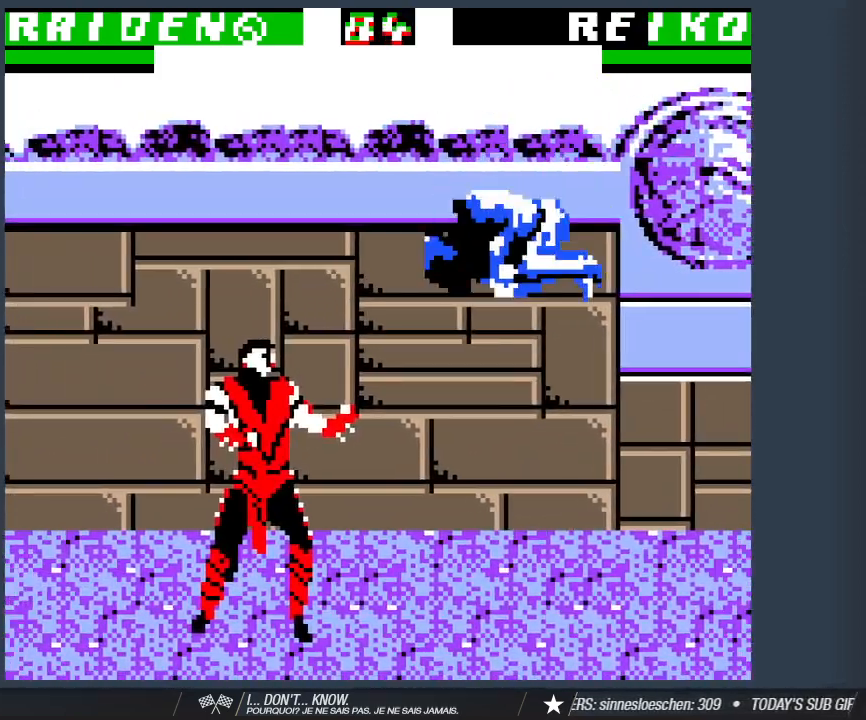
{"keys": ["1", "s"], "events": [[50, "1", "down"], [183, "1", "up"], [233, "1", "down"], [367, "1", "up"], [467, "1", "down"]]}
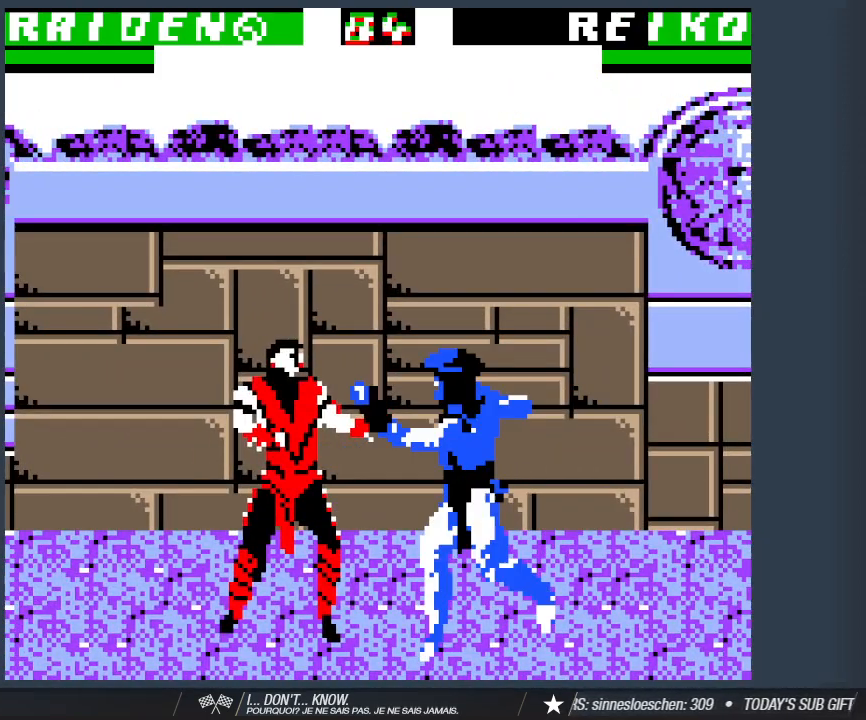
{"keys": [], "events": [[100, "1", "up"], [150, "1", "down"], [300, "1", "up"], [433, "s", "up"]]}
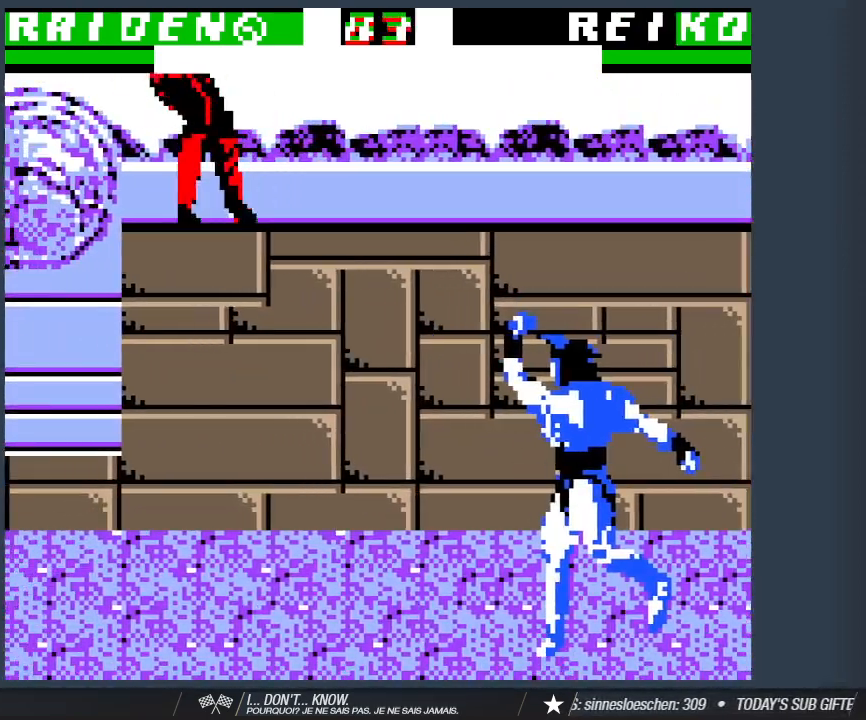
{"keys": ["a"], "events": [[83, "a", "down"]]}
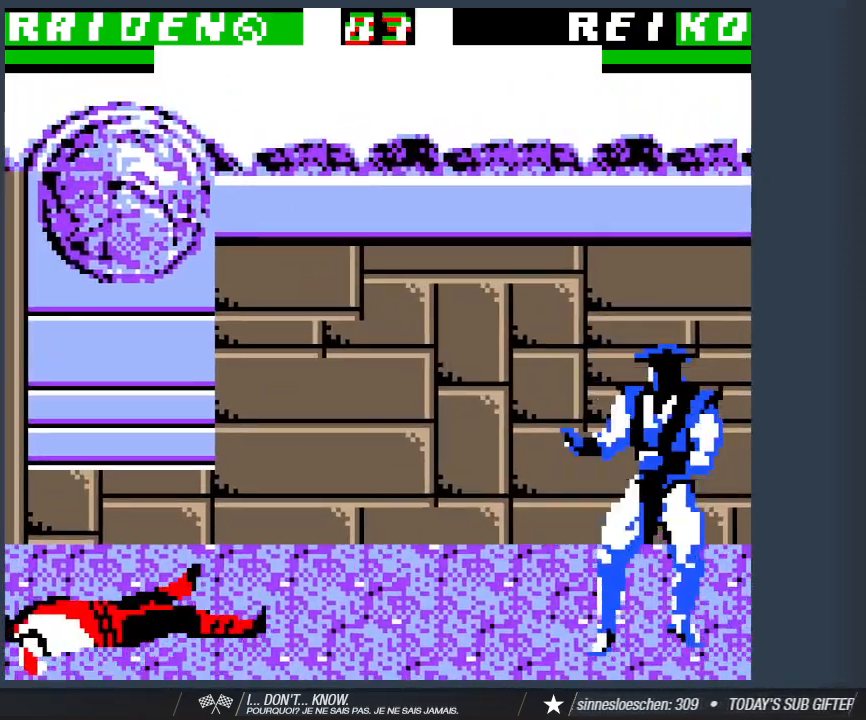
{"keys": ["a"], "events": []}
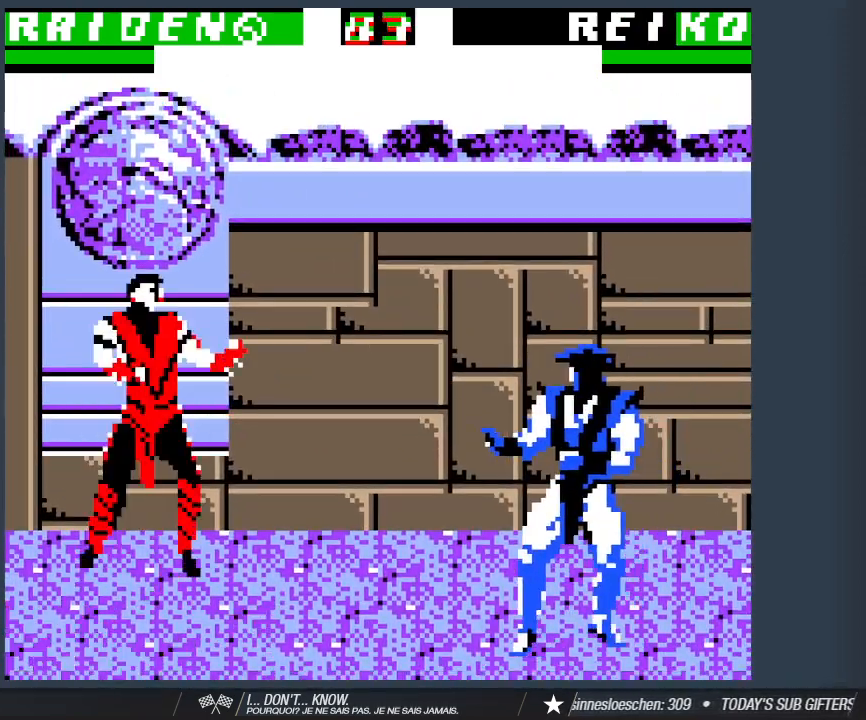
{"keys": ["2", "s"], "events": [[67, "w", "down"], [300, "a", "up"], [300, "w", "up"], [350, "s", "down"], [433, "2", "down"]]}
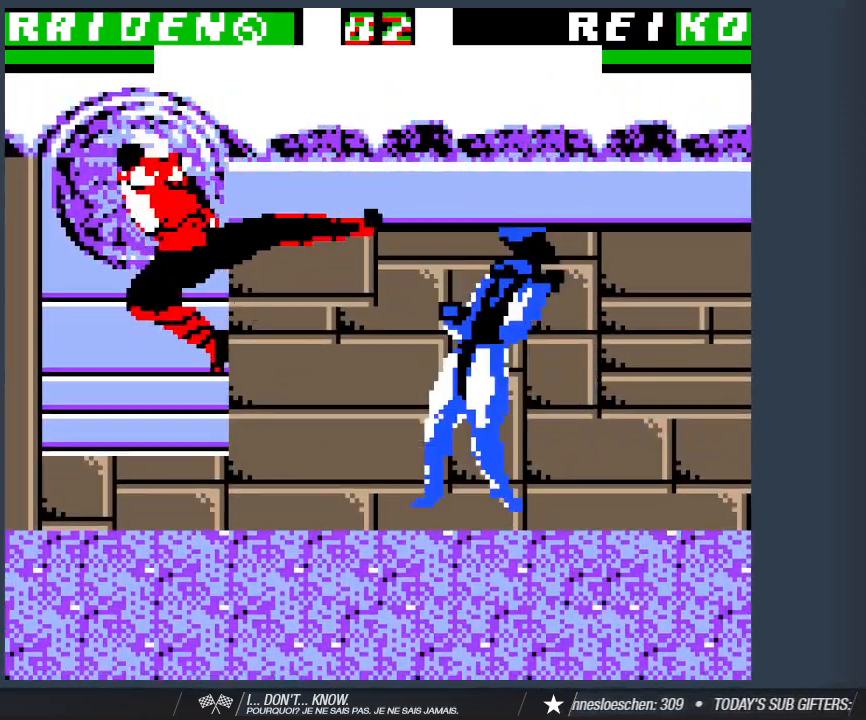
{"keys": ["a", "w"], "events": [[83, "2", "up"], [317, "s", "up"], [350, "a", "down"], [400, "w", "down"]]}
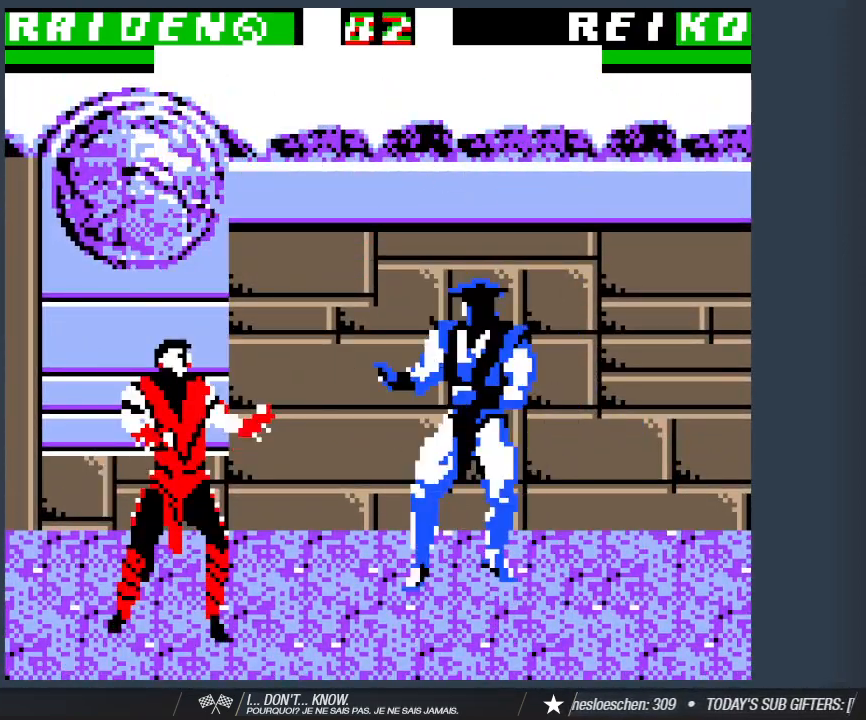
{"keys": ["s"], "events": [[50, "a", "up"], [50, "w", "up"], [133, "s", "down"], [333, "2", "down"], [467, "2", "up"]]}
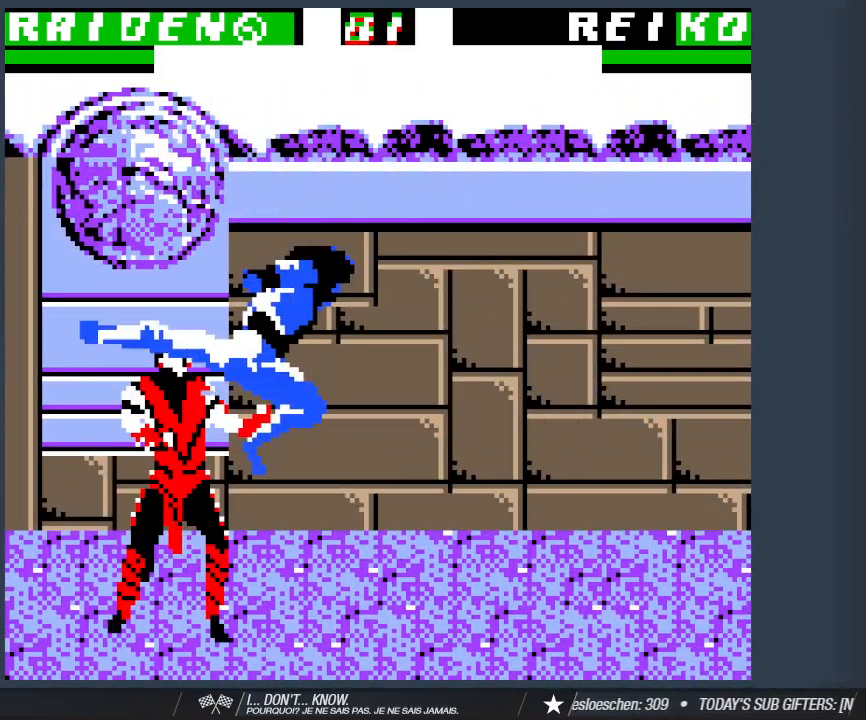
{"keys": ["1", "s"], "events": [[17, "1", "down"], [150, "1", "up"], [200, "1", "down"], [350, "1", "up"], [433, "1", "down"]]}
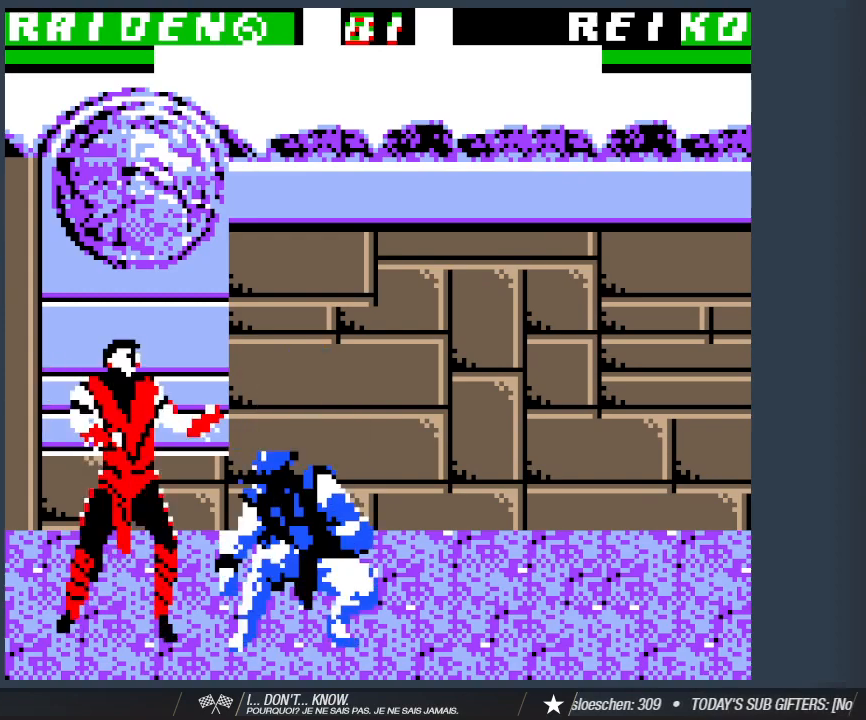
{"keys": ["s"], "events": [[33, "1", "up"], [117, "1", "down"], [267, "1", "up"], [317, "1", "down"], [450, "1", "up"]]}
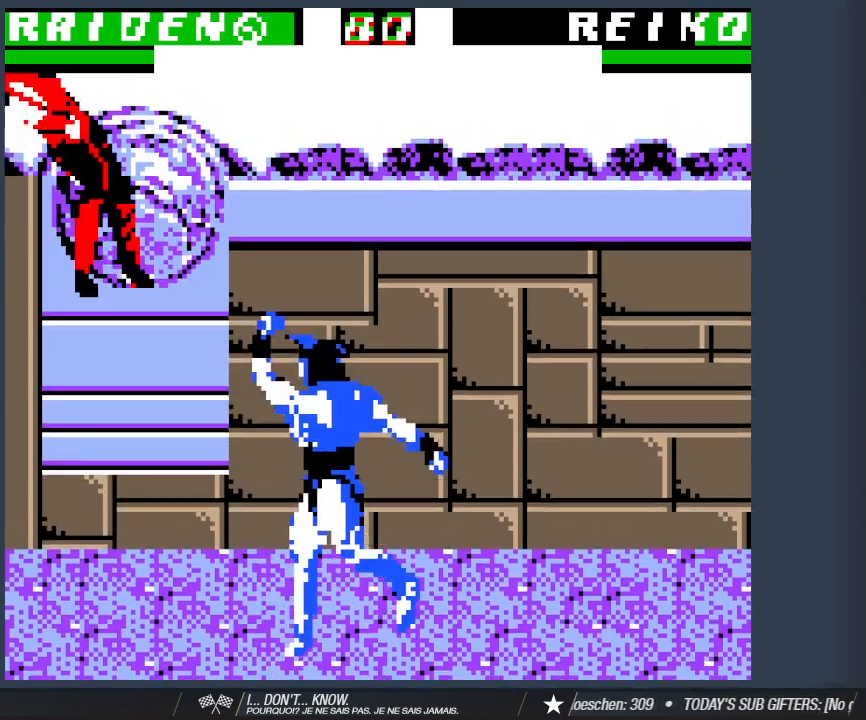
{"keys": [], "events": [[50, "s", "up"]]}
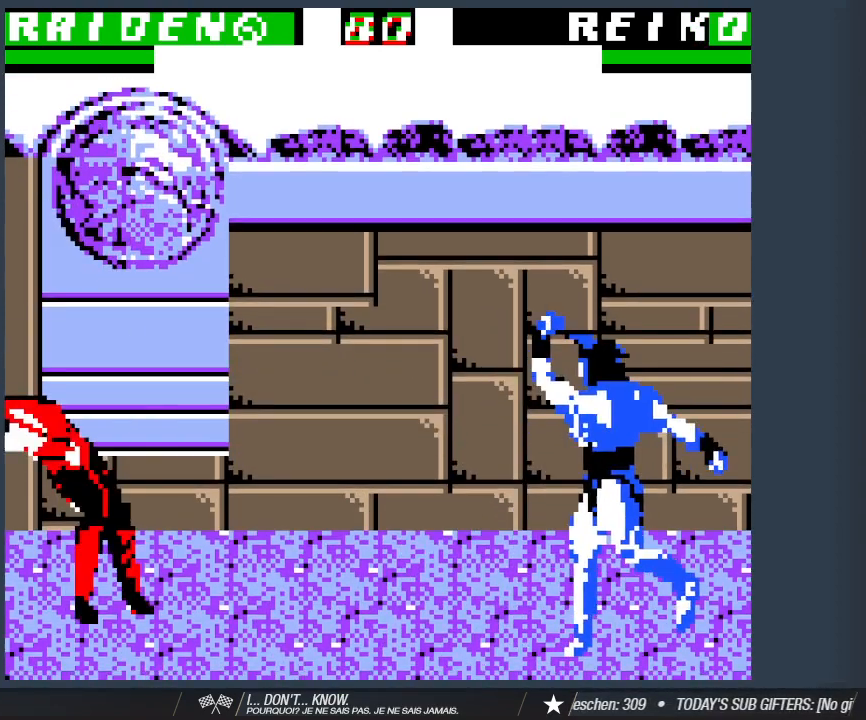
{"keys": ["a", "w"], "events": [[17, "a", "down"], [200, "w", "down"]]}
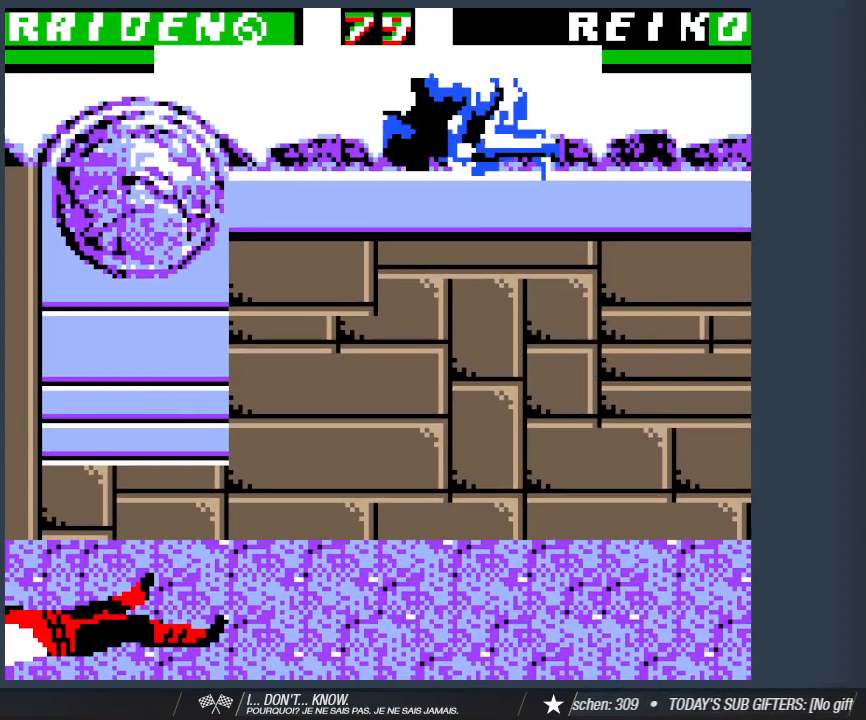
{"keys": ["1", "s"], "events": [[83, "a", "up"], [83, "w", "up"], [167, "s", "down"], [217, "2", "down"], [317, "2", "up"], [400, "1", "down"]]}
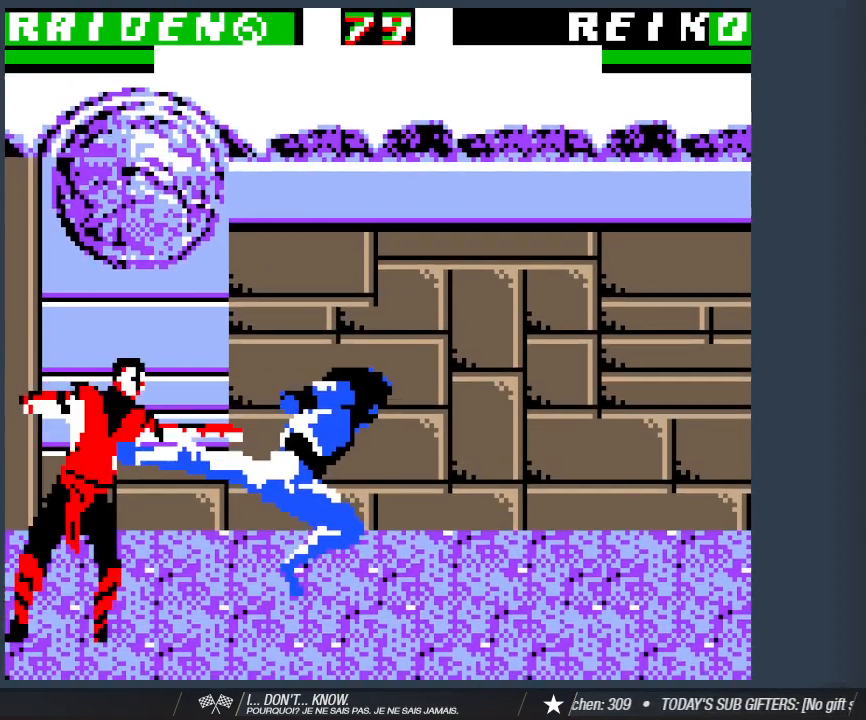
{"keys": ["s"], "events": [[50, "1", "up"], [133, "1", "down"], [283, "1", "up"], [333, "1", "down"], [467, "1", "up"]]}